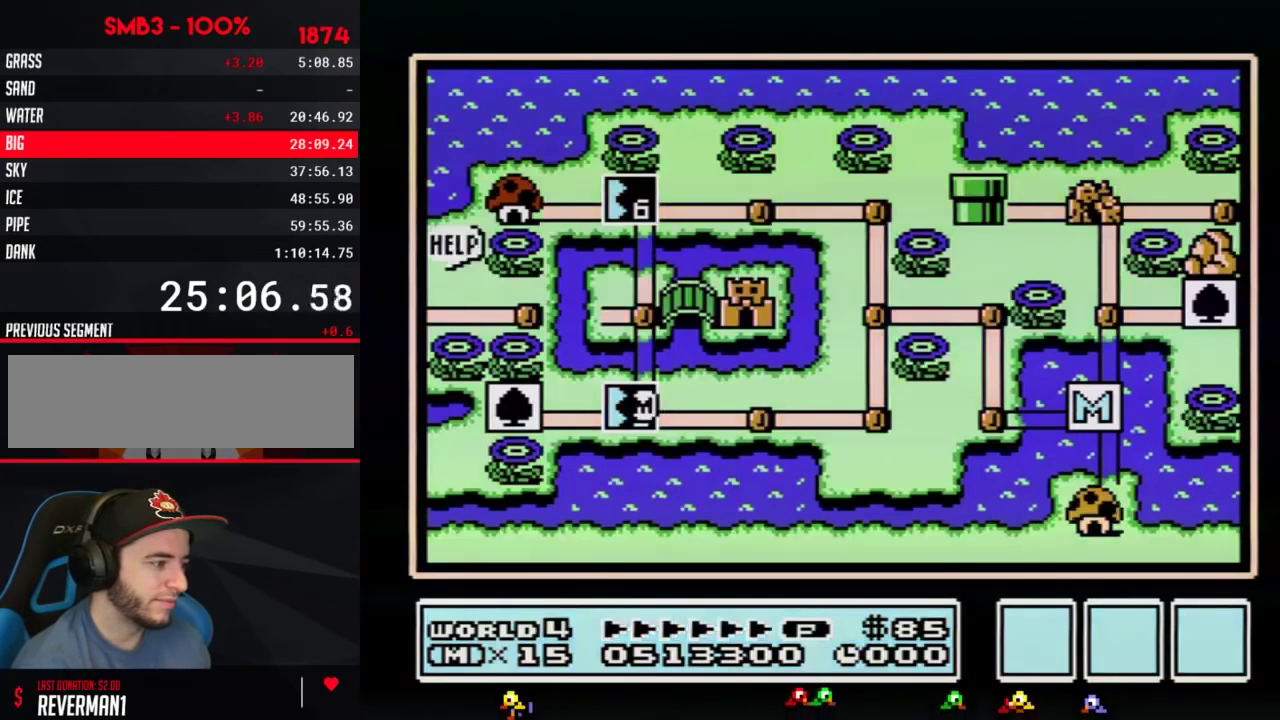
Gameplay with a controller (Nintendo layout); each line is a JSON object with the inputs held at the frame after it. "events" lists button and stick changes between this image and that frame as [ms after this image, input, new state], when the widget could be followed in between. Not read: L3 R3.
{"buttons": ["DPAD_UP"], "events": [[417, "DPAD_UP", "down"]]}
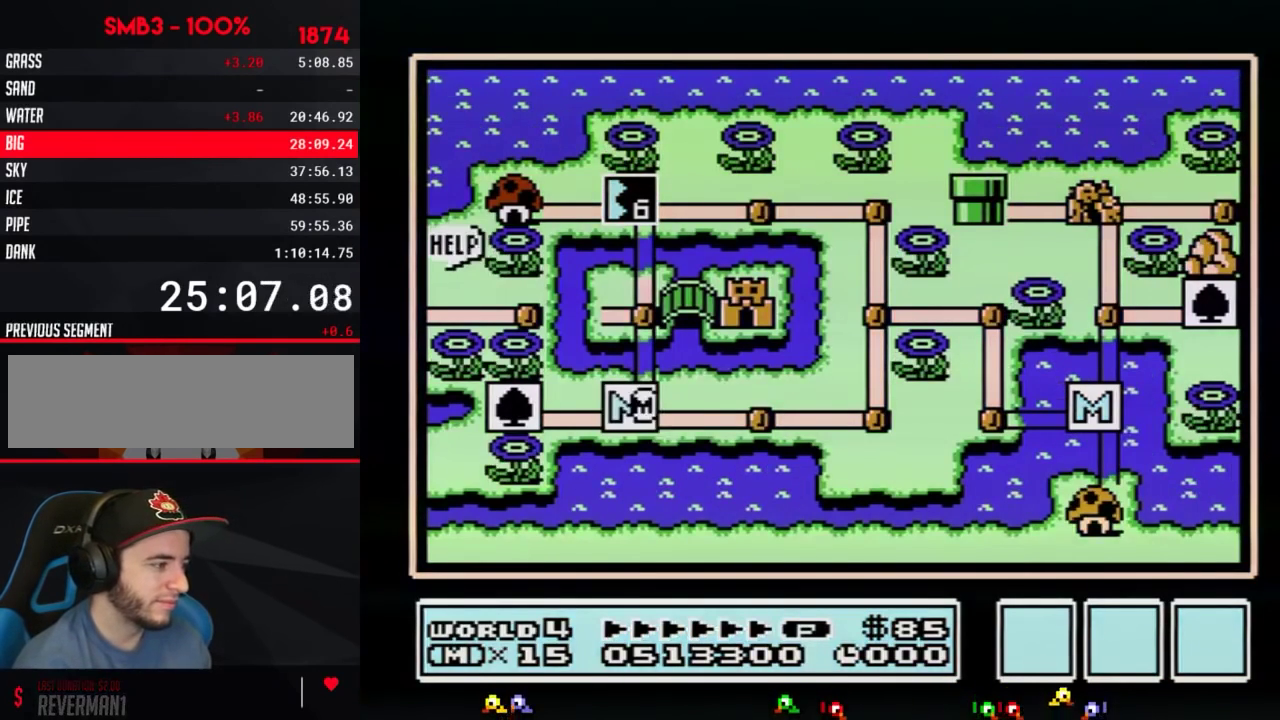
{"buttons": ["DPAD_UP"], "events": []}
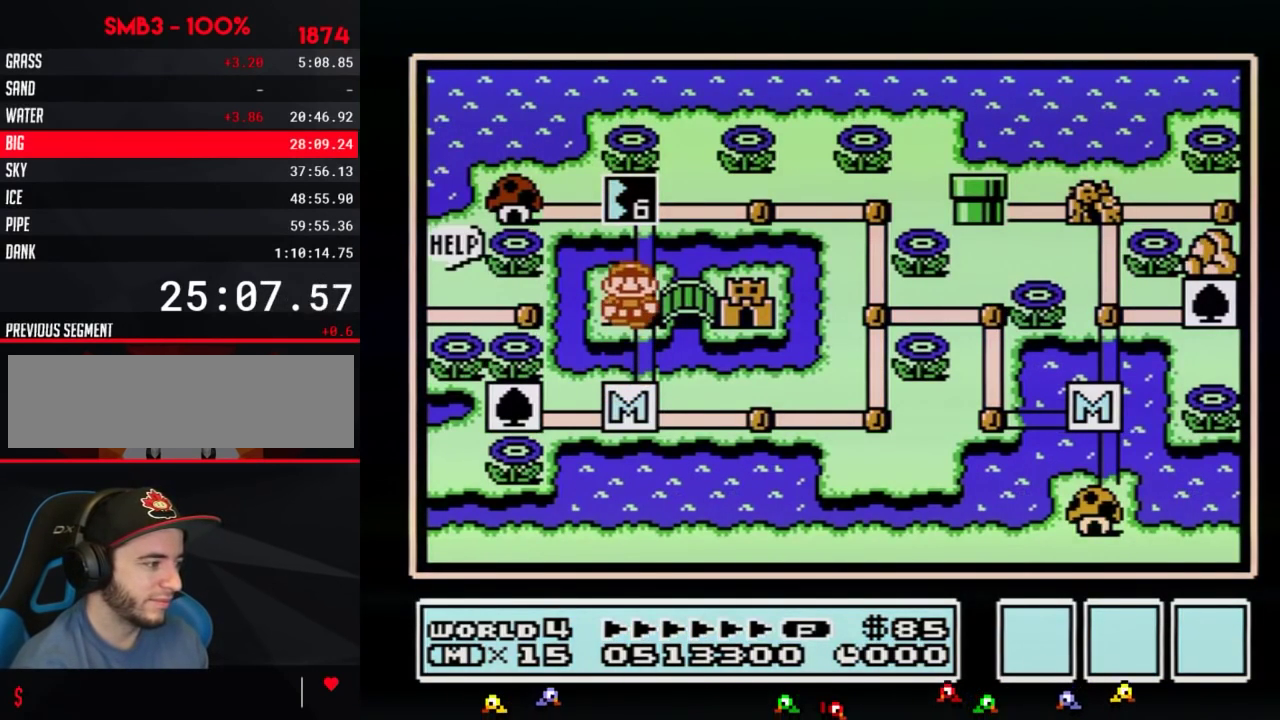
{"buttons": ["DPAD_UP"], "events": [[67, "DPAD_UP", "up"], [167, "DPAD_UP", "down"]]}
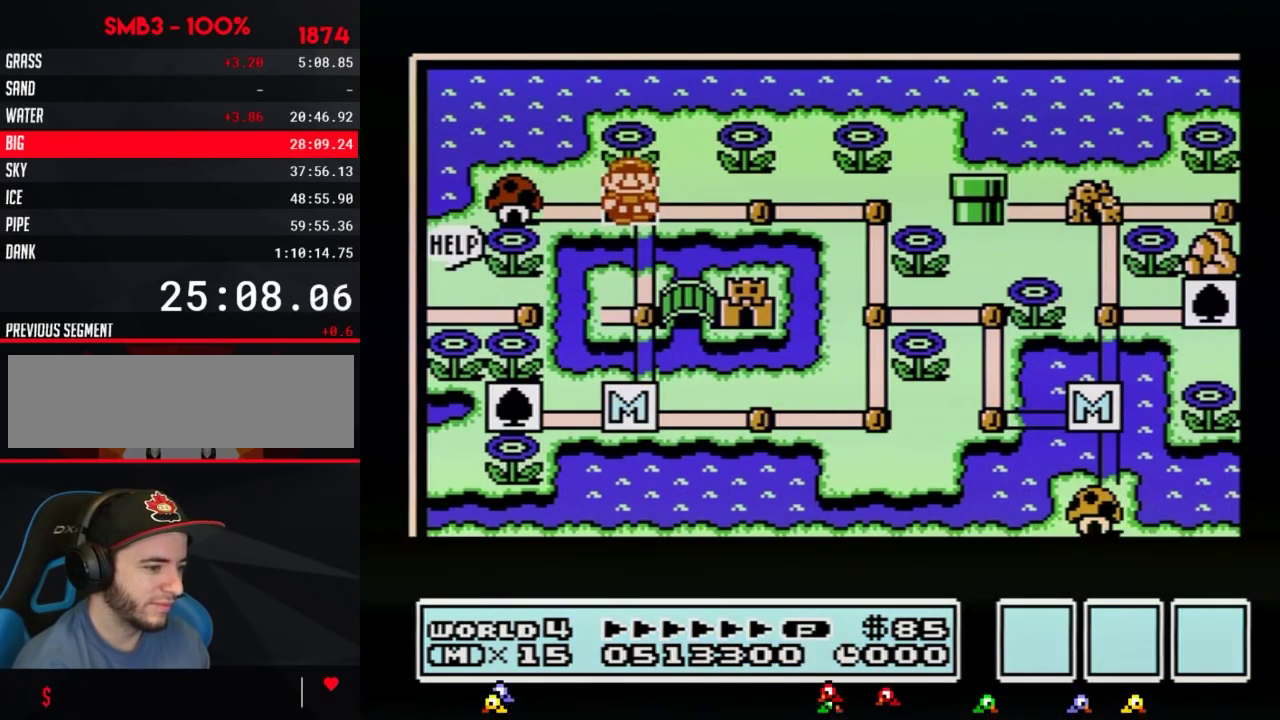
{"buttons": ["DPAD_UP"], "events": []}
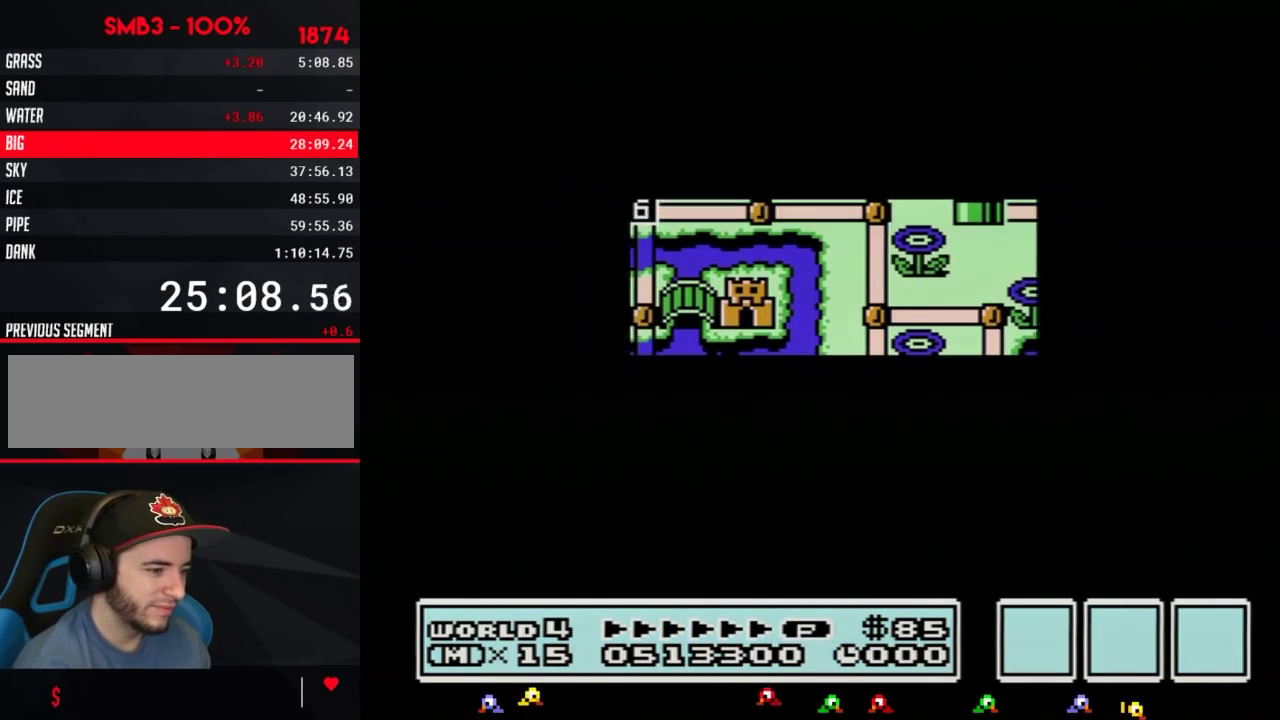
{"buttons": ["A"], "events": [[451, "DPAD_UP", "up"], [501, "A", "down"]]}
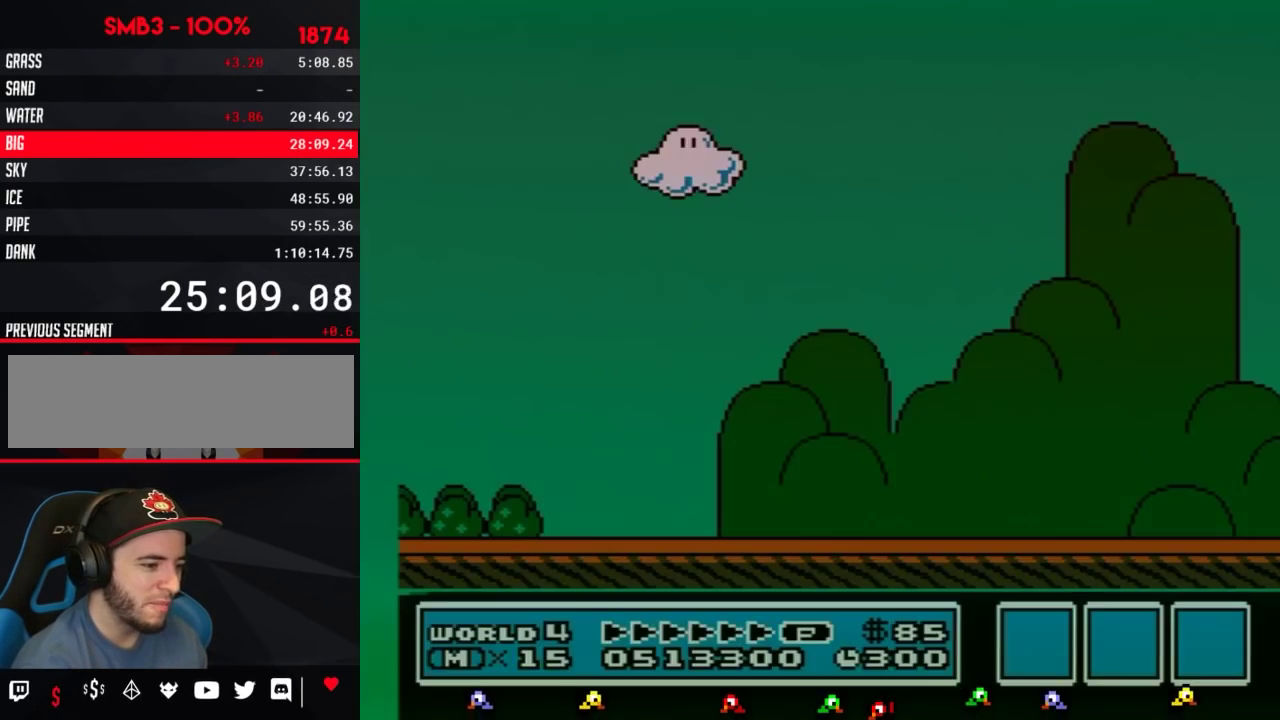
{"buttons": ["B", "DPAD_RIGHT"], "events": [[33, "A", "up"], [33, "B", "down"], [33, "DPAD_RIGHT", "down"]]}
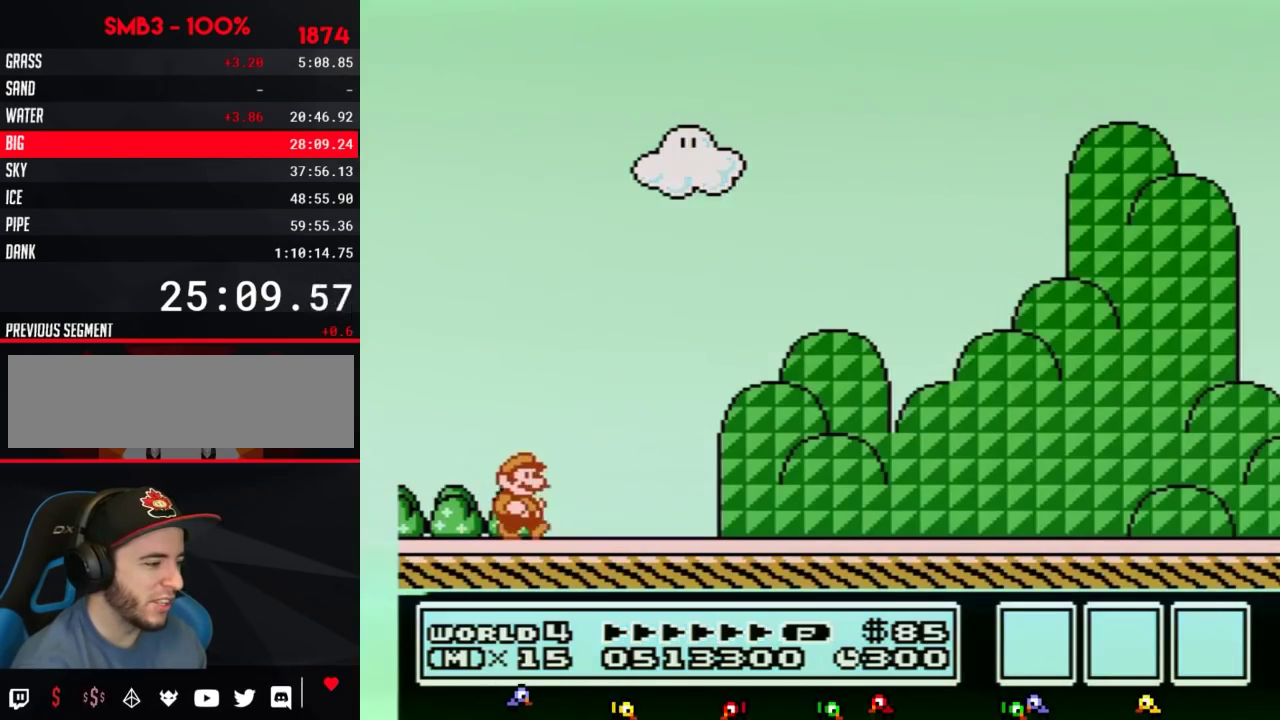
{"buttons": ["B", "DPAD_RIGHT"], "events": []}
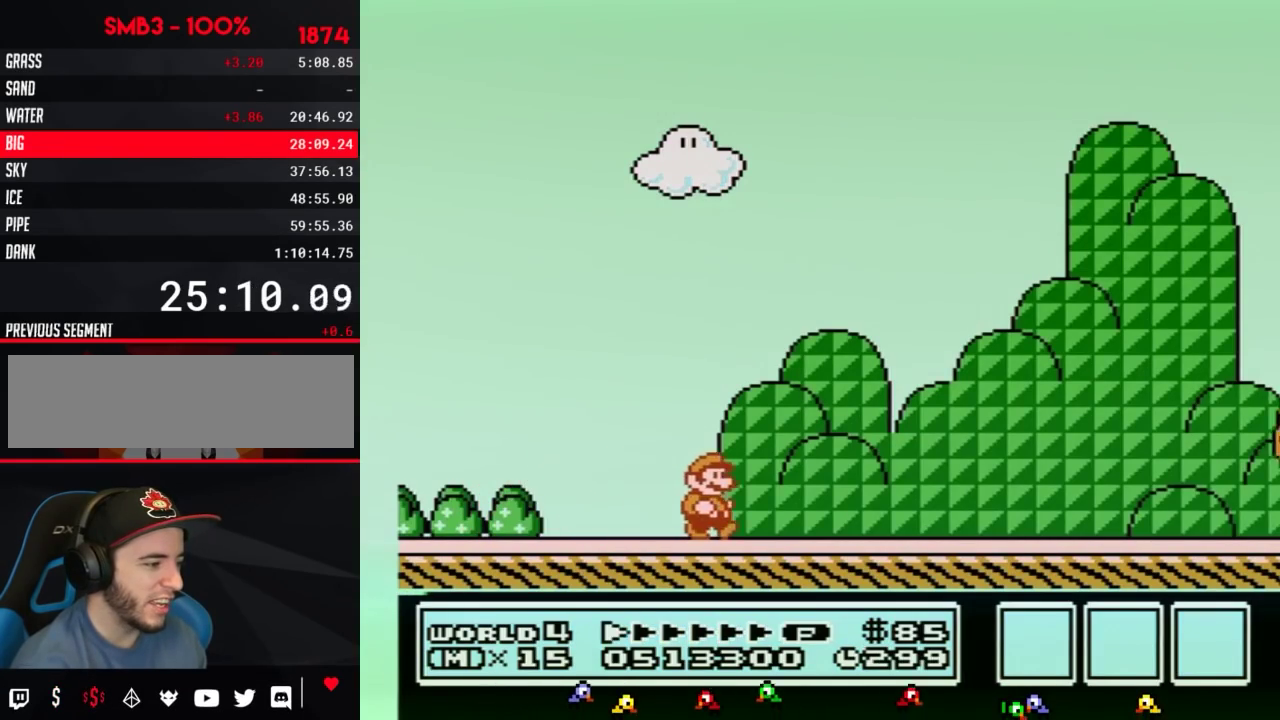
{"buttons": ["B", "DPAD_RIGHT"], "events": []}
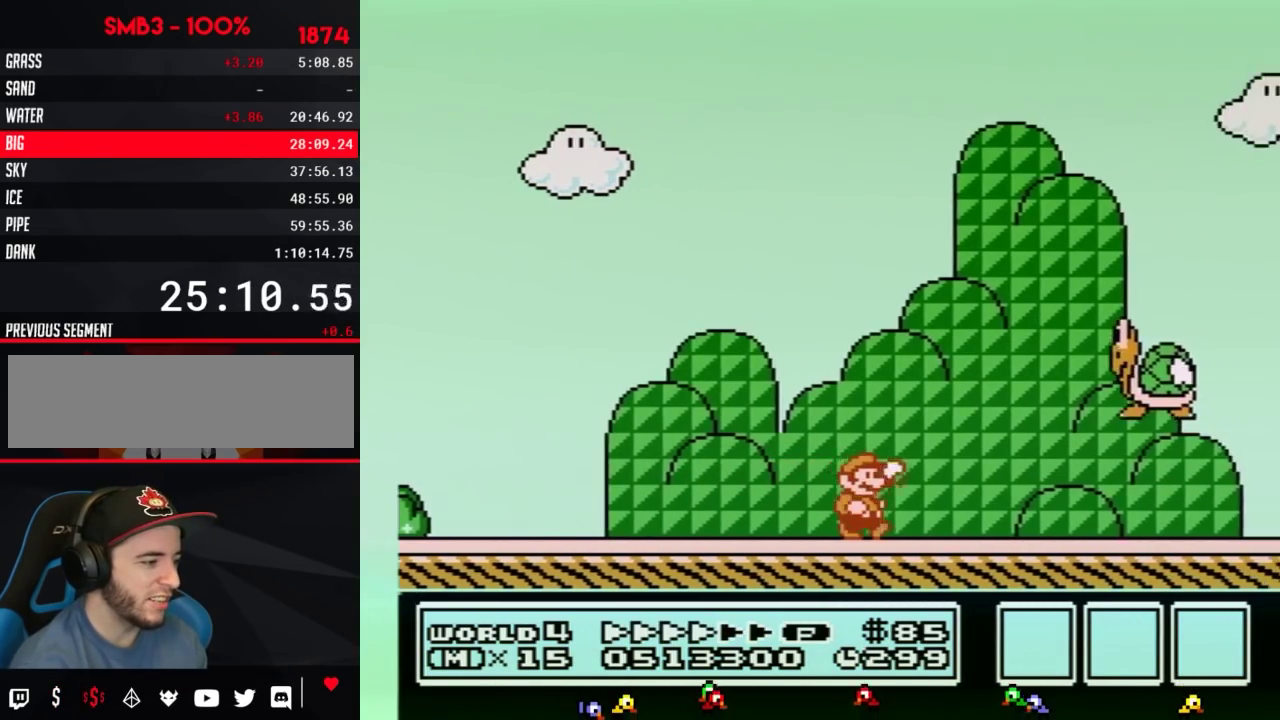
{"buttons": ["B", "DPAD_RIGHT"], "events": []}
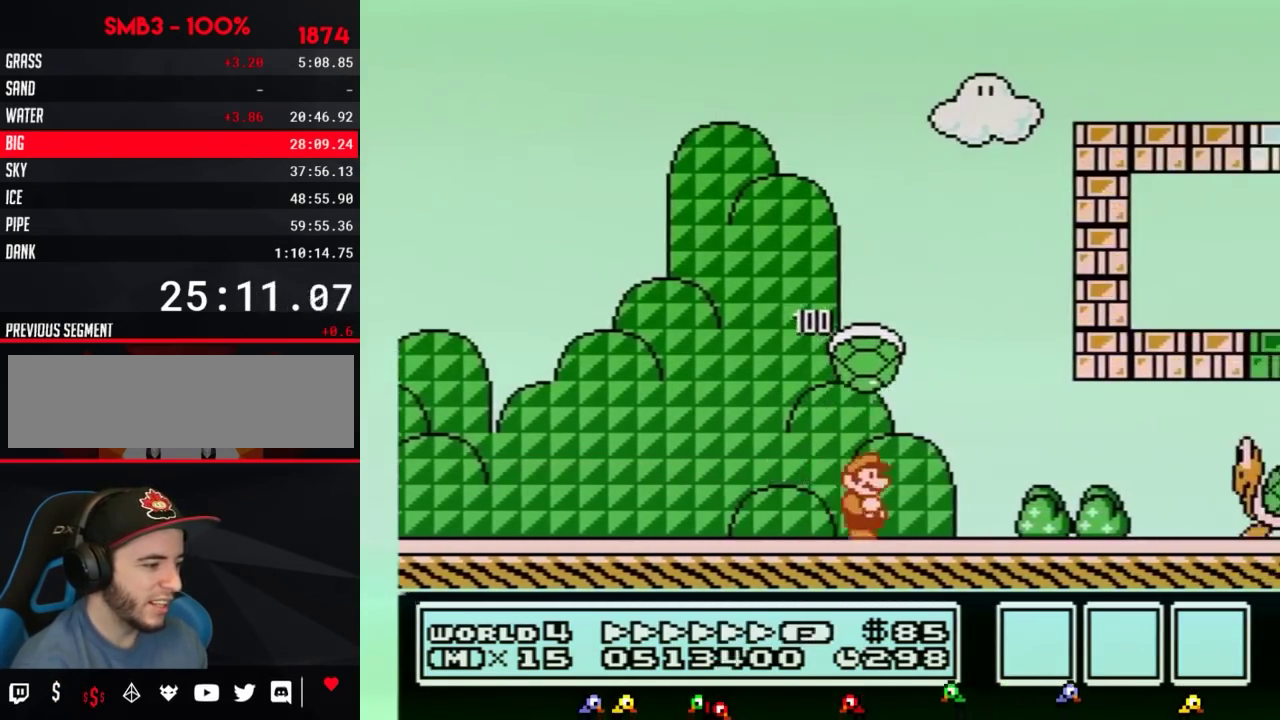
{"buttons": ["B", "DPAD_RIGHT"], "events": [[367, "A", "down"], [483, "A", "up"]]}
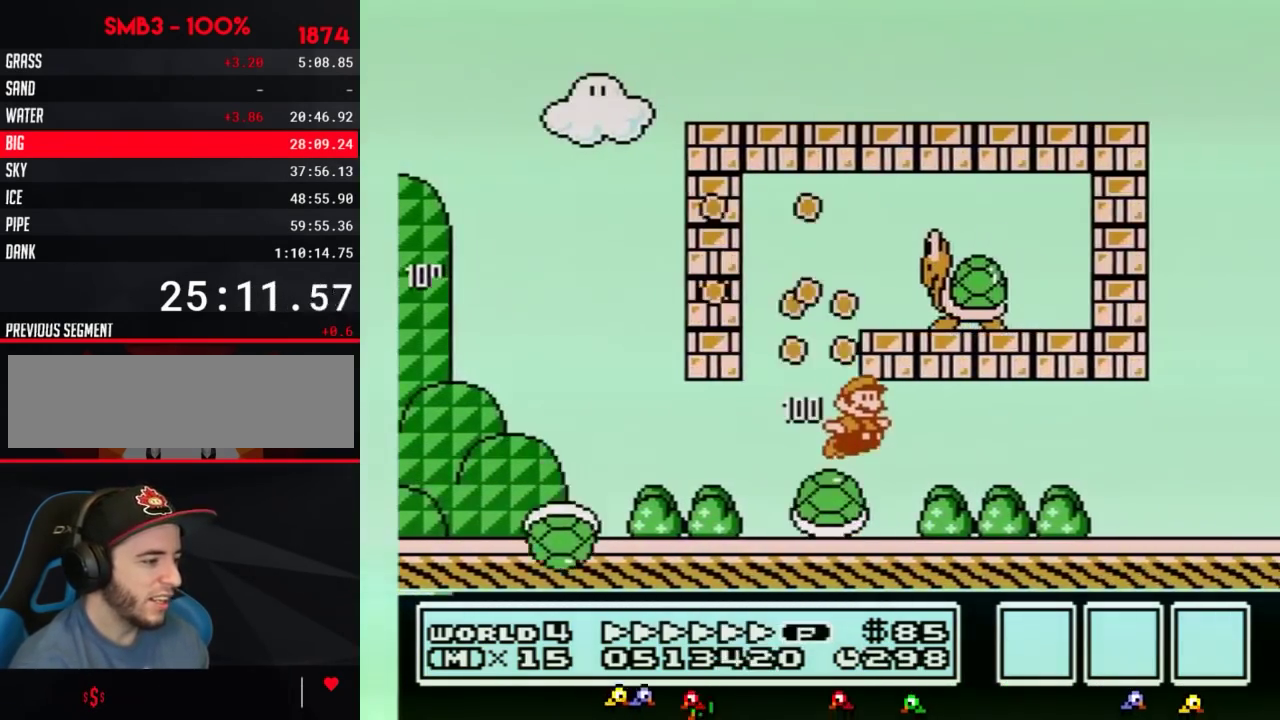
{"buttons": ["B", "DPAD_RIGHT"], "events": []}
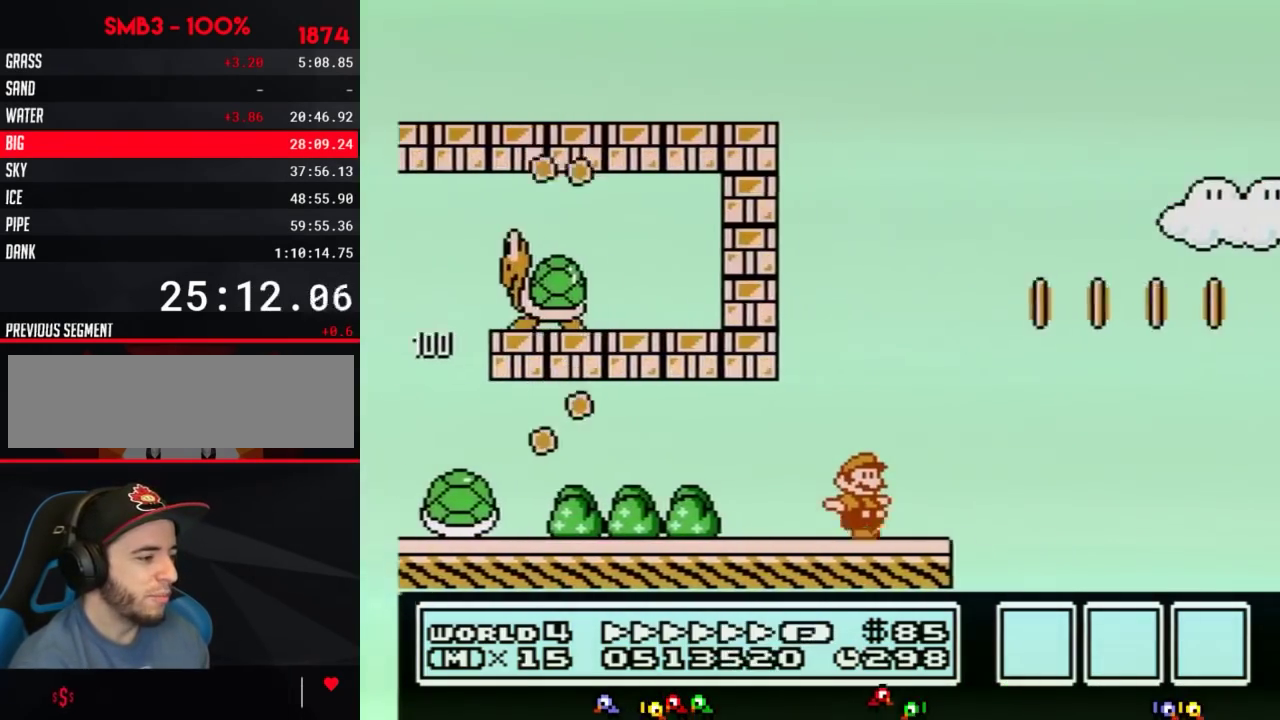
{"buttons": ["A", "B", "DPAD_RIGHT"], "events": [[200, "A", "down"]]}
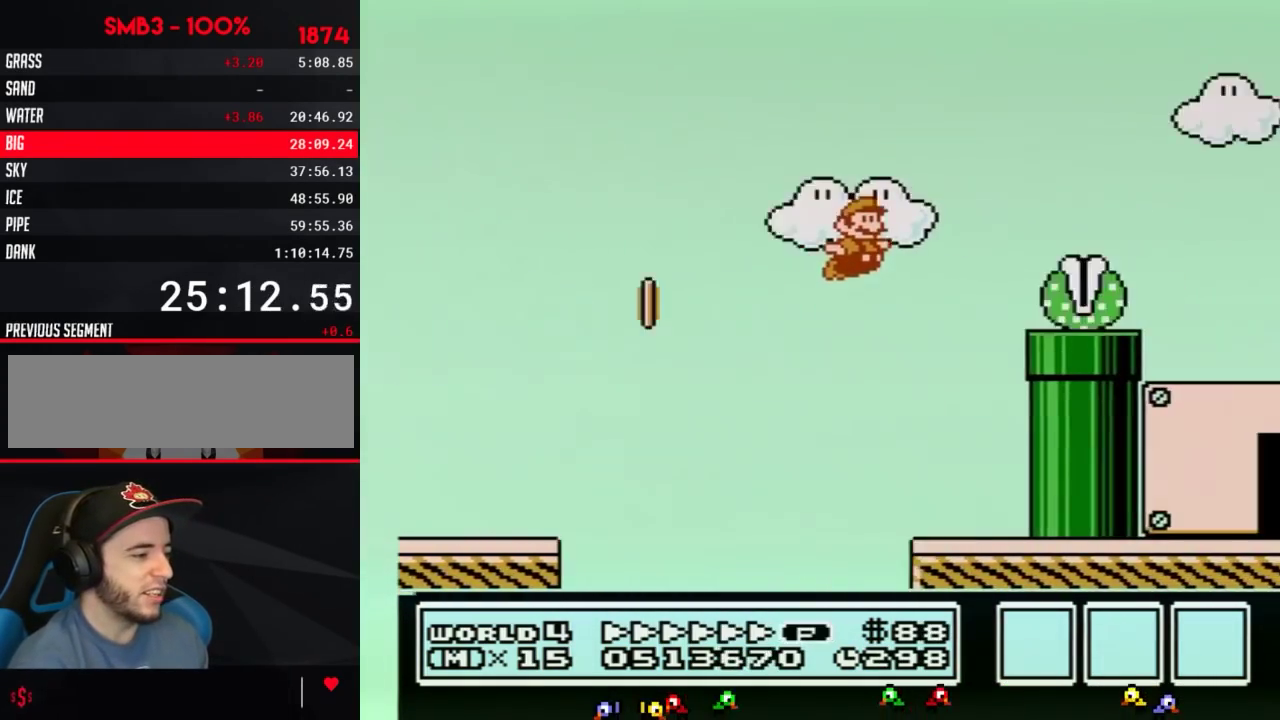
{"buttons": ["B", "DPAD_RIGHT"], "events": [[117, "B", "up"], [234, "B", "down"], [300, "A", "up"]]}
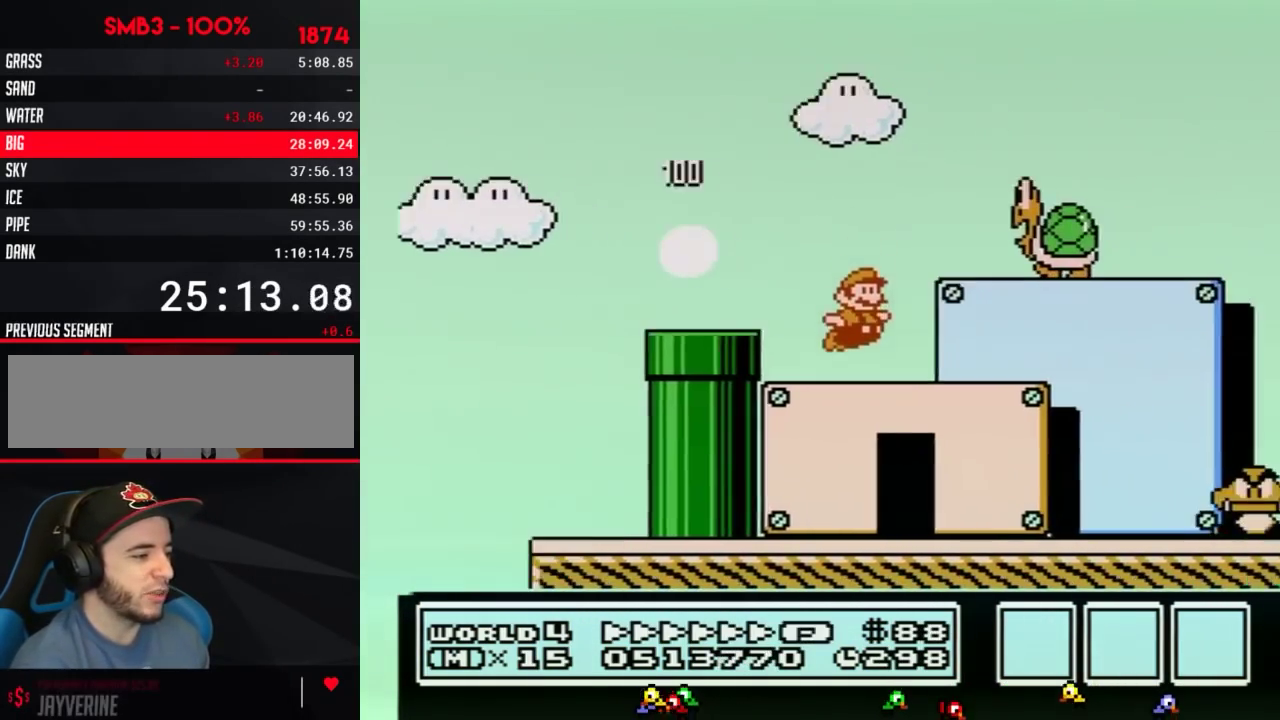
{"buttons": ["A", "B", "DPAD_RIGHT"], "events": [[267, "DPAD_DOWN", "down"], [300, "DPAD_RIGHT", "up"], [333, "A", "down"], [400, "DPAD_DOWN", "up"], [400, "DPAD_RIGHT", "down"]]}
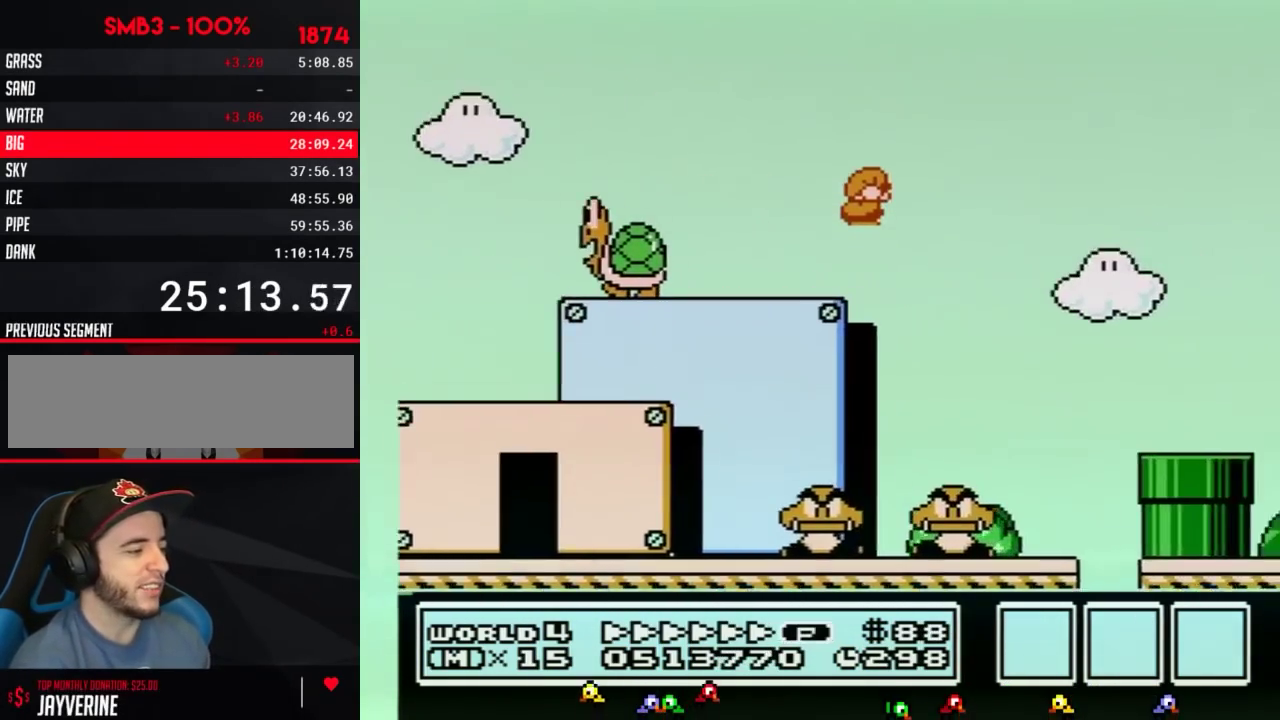
{"buttons": ["B", "DPAD_RIGHT"], "events": [[84, "A", "up"]]}
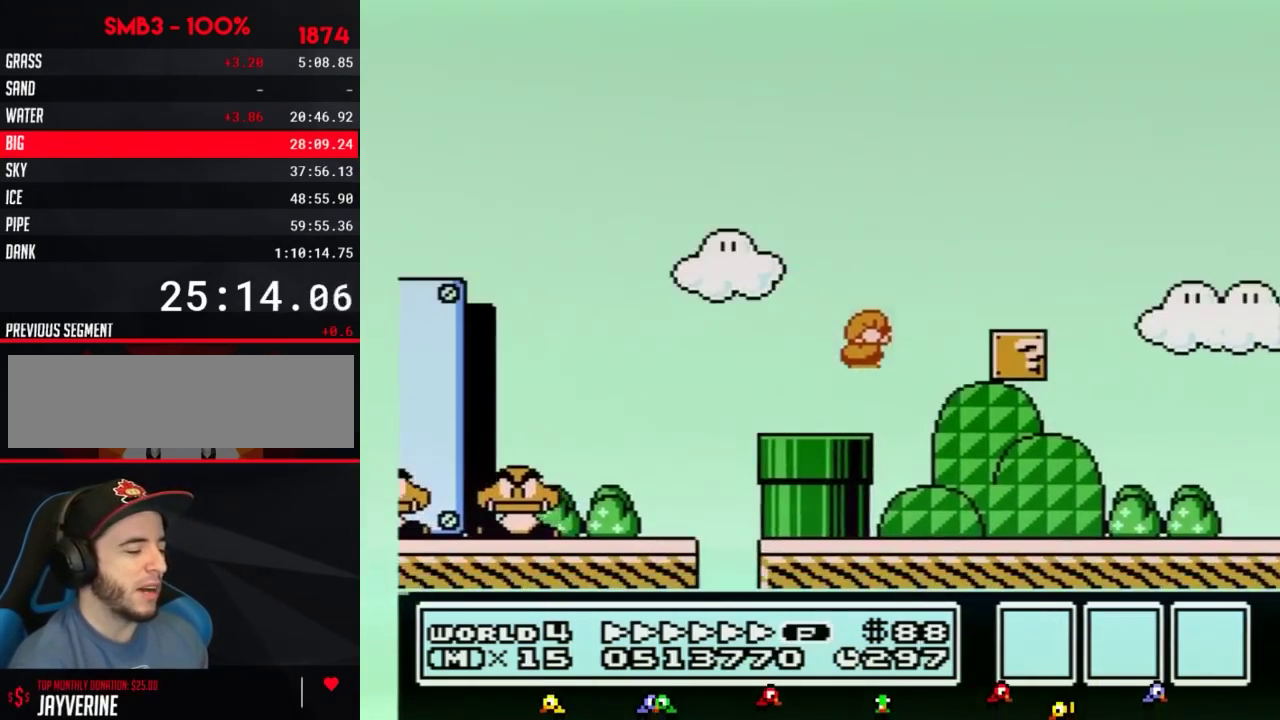
{"buttons": ["B", "DPAD_RIGHT"], "events": []}
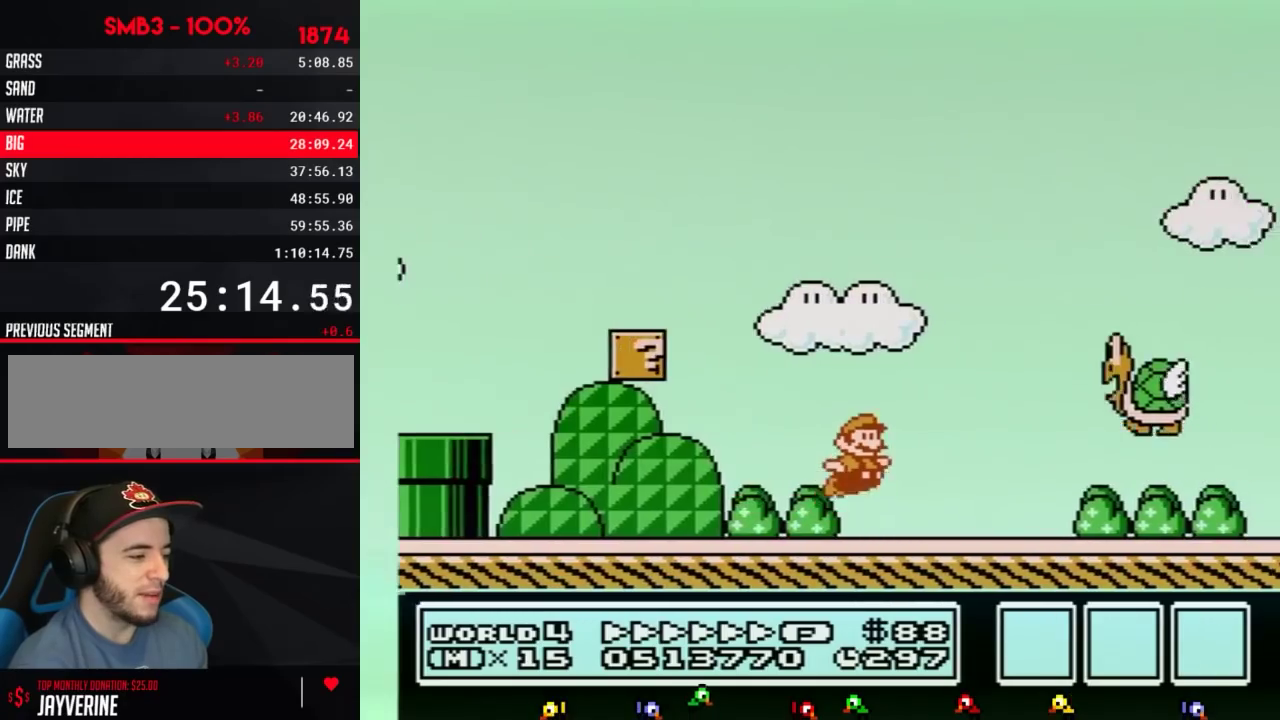
{"buttons": ["B", "DPAD_RIGHT"], "events": [[50, "A", "down"], [484, "A", "up"]]}